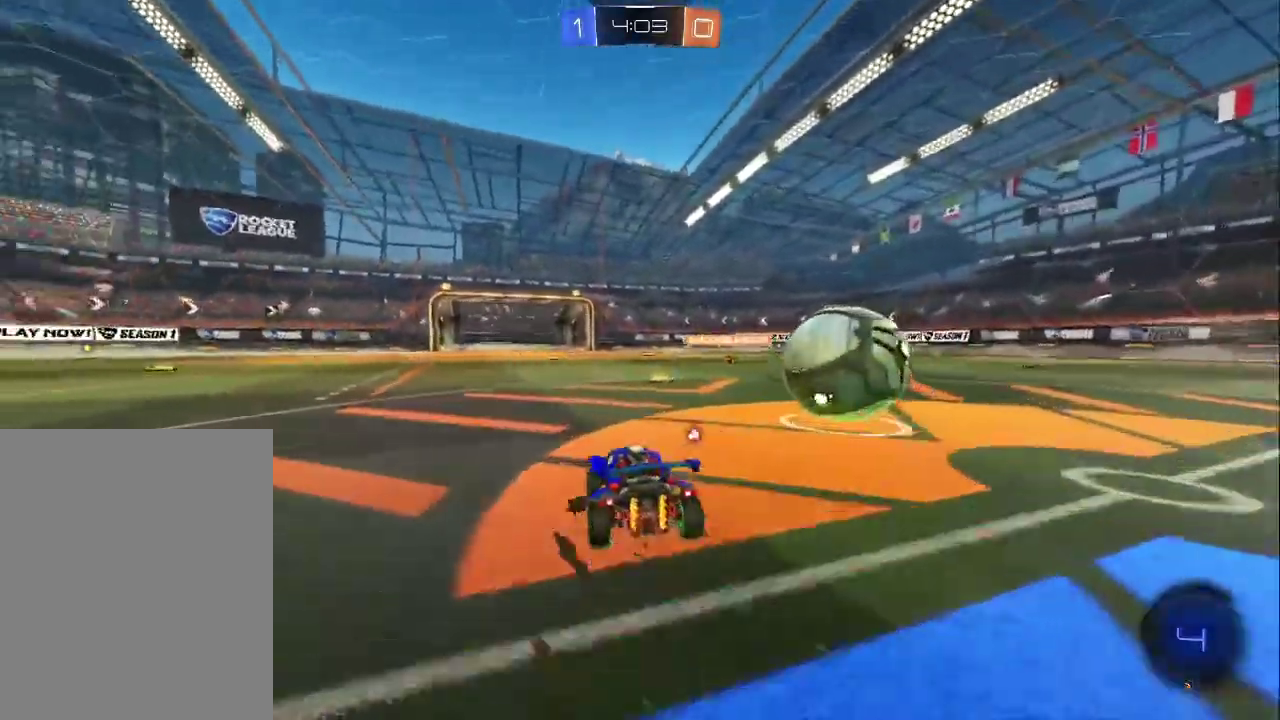
Gameplay with a controller (PlayStation layout); each line is a JSON object with the inputs held at the frame after it. "events" lists button and stick changes between this image and that frame as [ms after this image, input, new state], when the widget could be followed in between. Not read: R1 R3 right_stick.
{"buttons": ["R2"], "left_stick": "center", "events": [[250, "left_stick", "up-left"], [450, "left_stick", "center"]]}
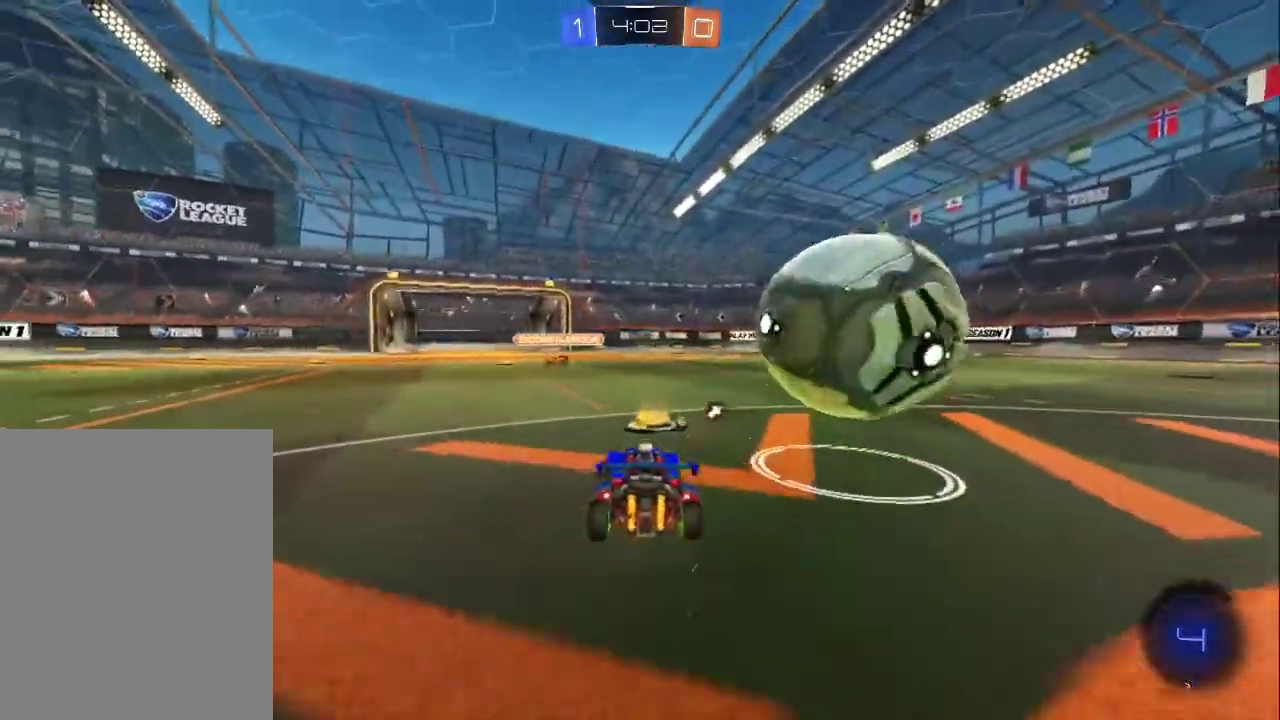
{"buttons": ["CIRCLE", "R2"], "left_stick": "up-left", "events": [[17, "left_stick", "right"], [200, "CIRCLE", "down"], [483, "left_stick", "up-left"]]}
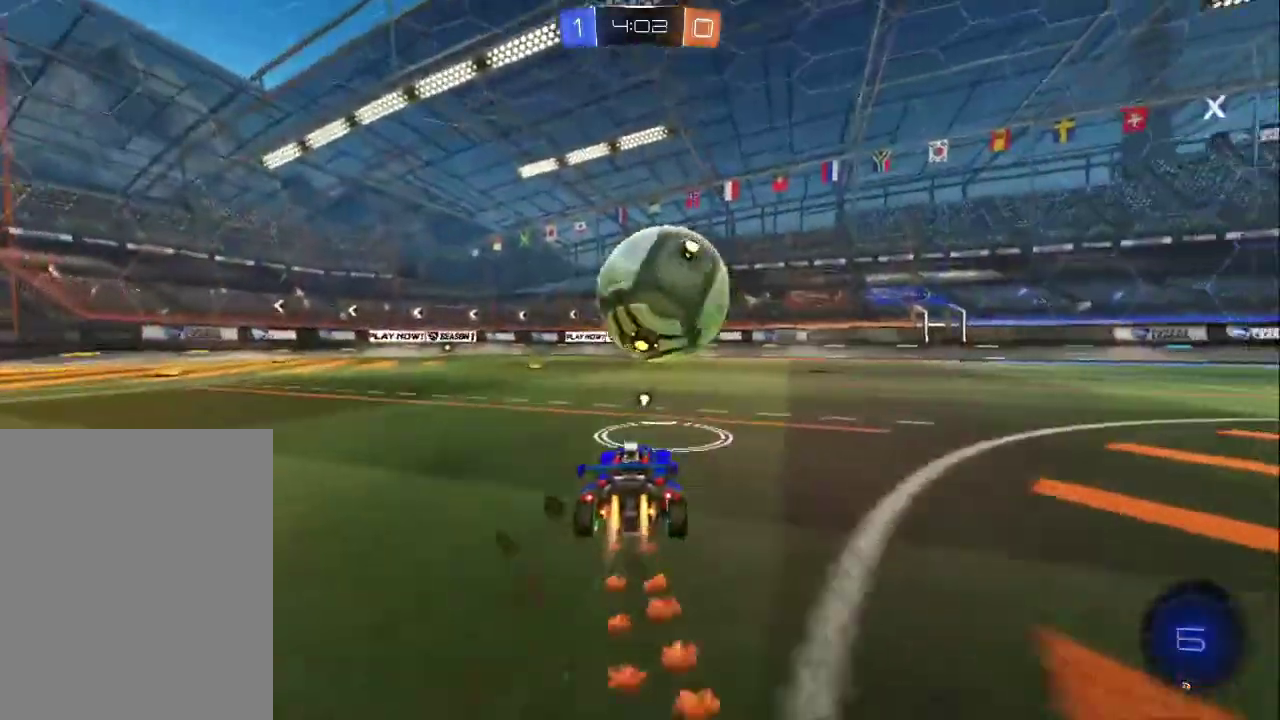
{"buttons": ["TRIANGLE", "R2"], "left_stick": "up", "events": [[133, "CIRCLE", "up"], [233, "CROSS", "down"], [267, "left_stick", "up"], [283, "CROSS", "up"], [350, "CROSS", "down"], [400, "CIRCLE", "down"], [400, "TRIANGLE", "down"], [450, "CROSS", "up"], [467, "CIRCLE", "up"]]}
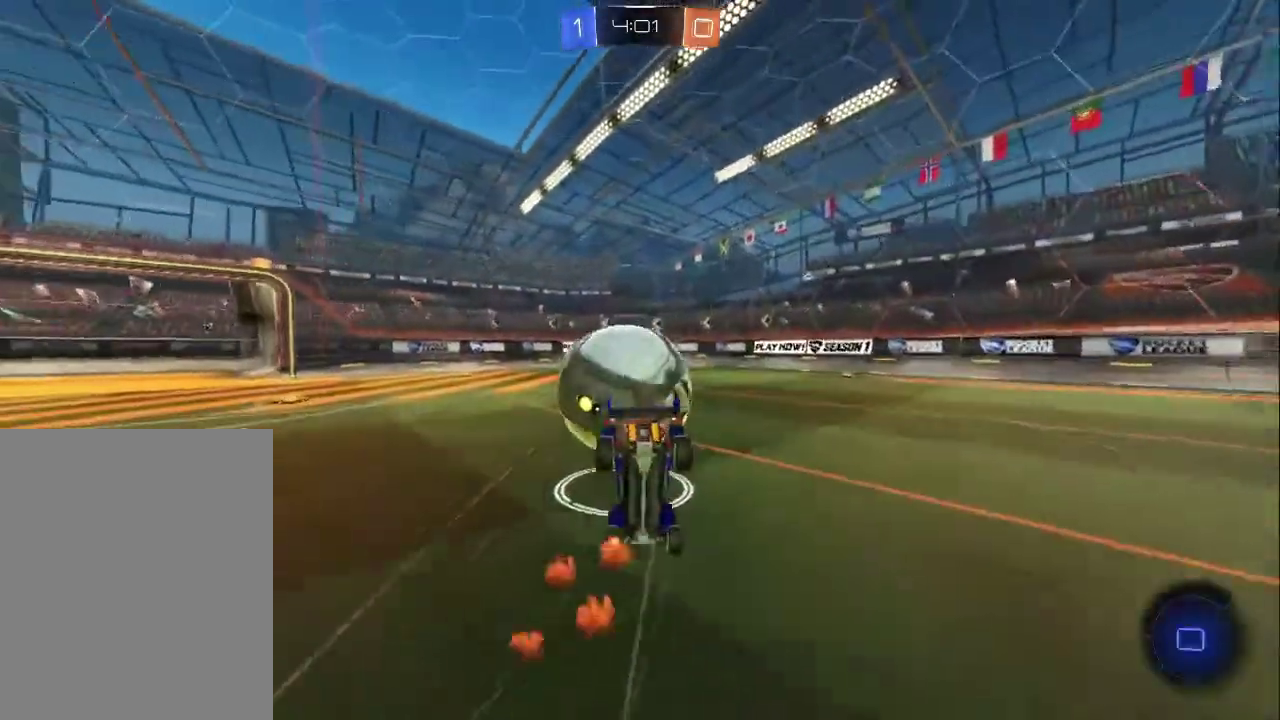
{"buttons": [], "left_stick": "center", "events": [[33, "TRIANGLE", "up"], [333, "R2", "up"], [383, "left_stick", "center"]]}
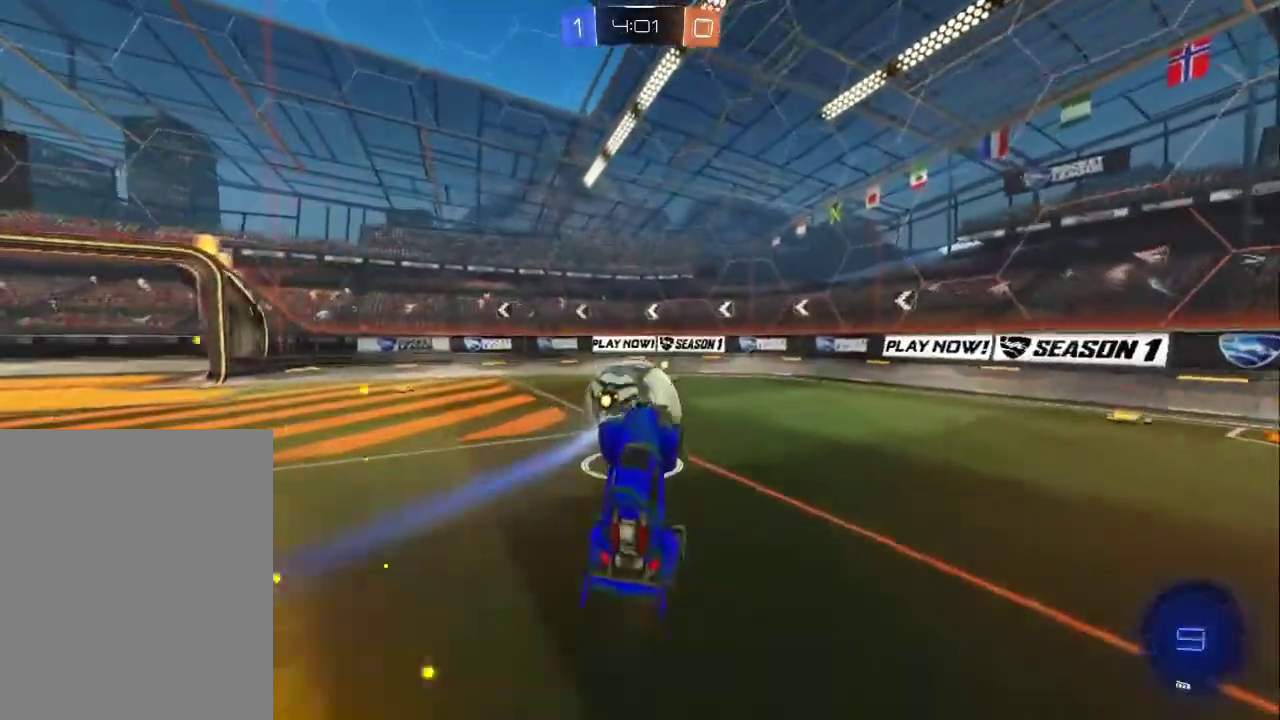
{"buttons": [], "left_stick": "left", "events": [[167, "L2", "down"], [250, "left_stick", "up-left"], [300, "L2", "up"], [383, "left_stick", "left"]]}
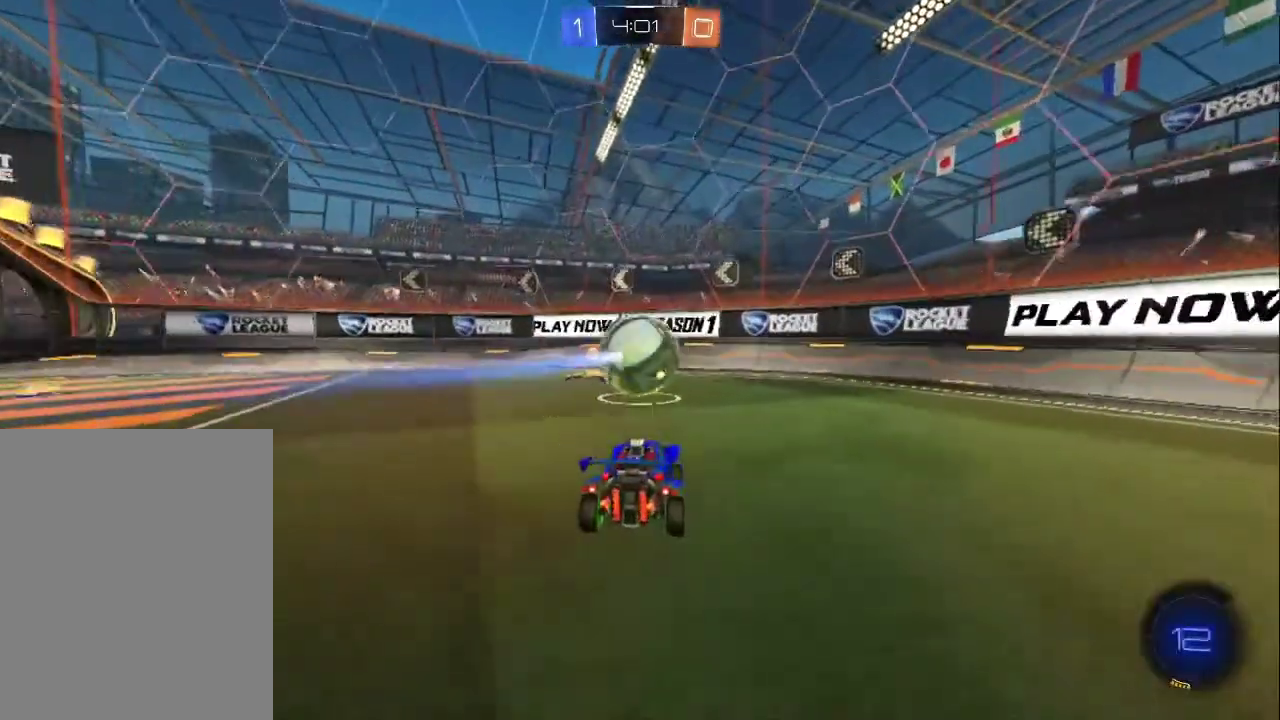
{"buttons": ["R2"], "left_stick": "down-right", "events": [[33, "R2", "down"], [117, "CIRCLE", "down"], [350, "CIRCLE", "up"], [350, "left_stick", "down-right"]]}
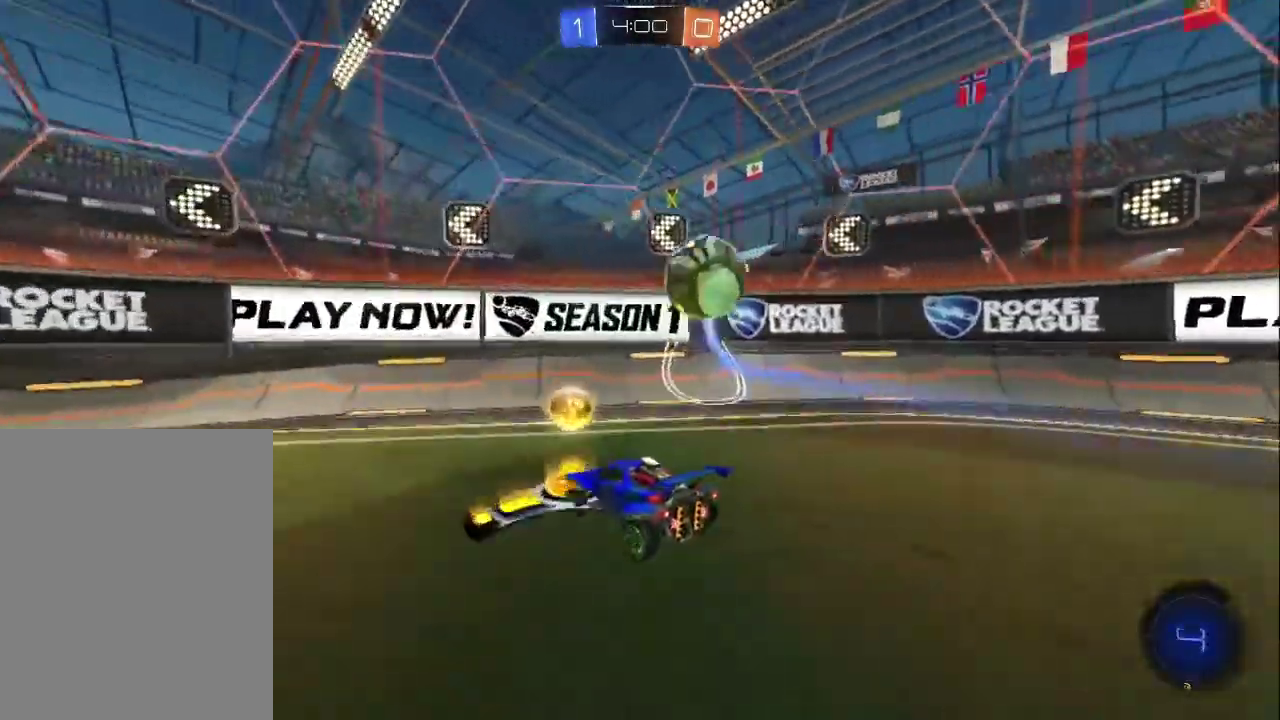
{"buttons": ["R2"], "left_stick": "right", "events": [[17, "CIRCLE", "down"], [67, "CIRCLE", "up"], [117, "CIRCLE", "down"], [267, "left_stick", "right"], [350, "CIRCLE", "up"]]}
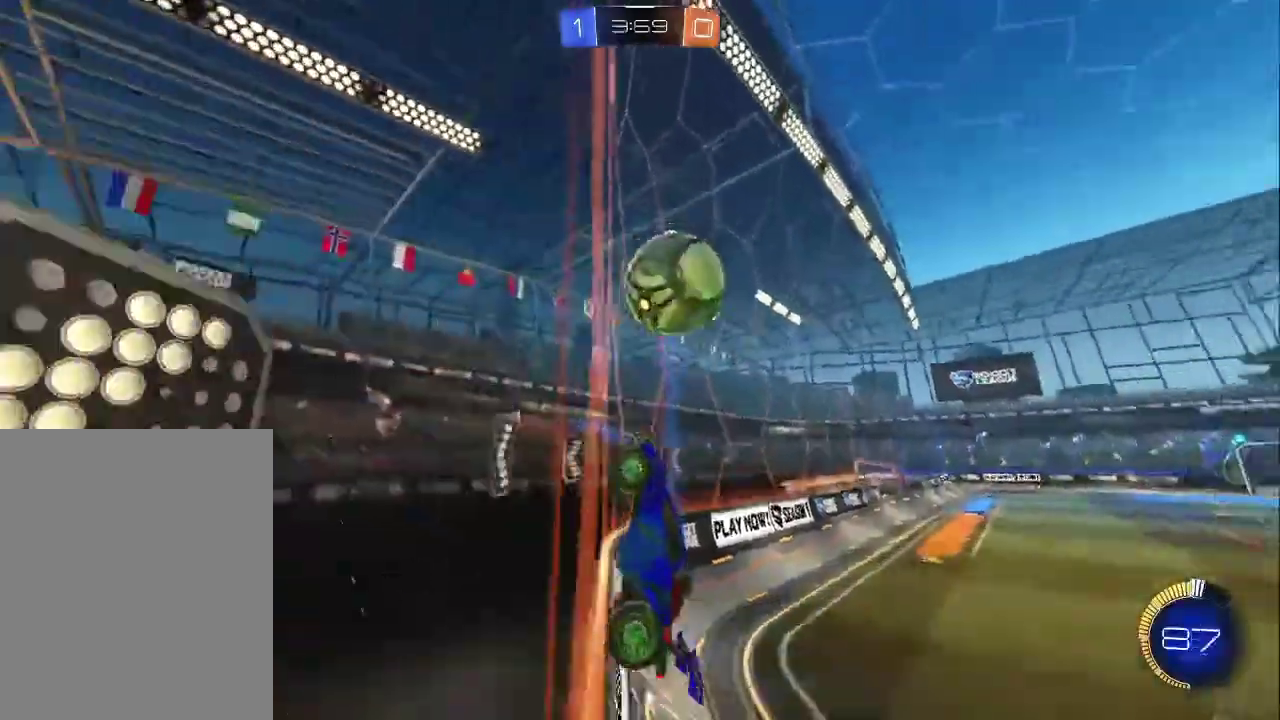
{"buttons": ["R2"], "left_stick": "up-left", "events": [[117, "L2", "down"], [117, "R2", "up"], [133, "left_stick", "up"], [233, "left_stick", "right"], [250, "R2", "down"], [300, "L2", "up"], [450, "left_stick", "up-left"]]}
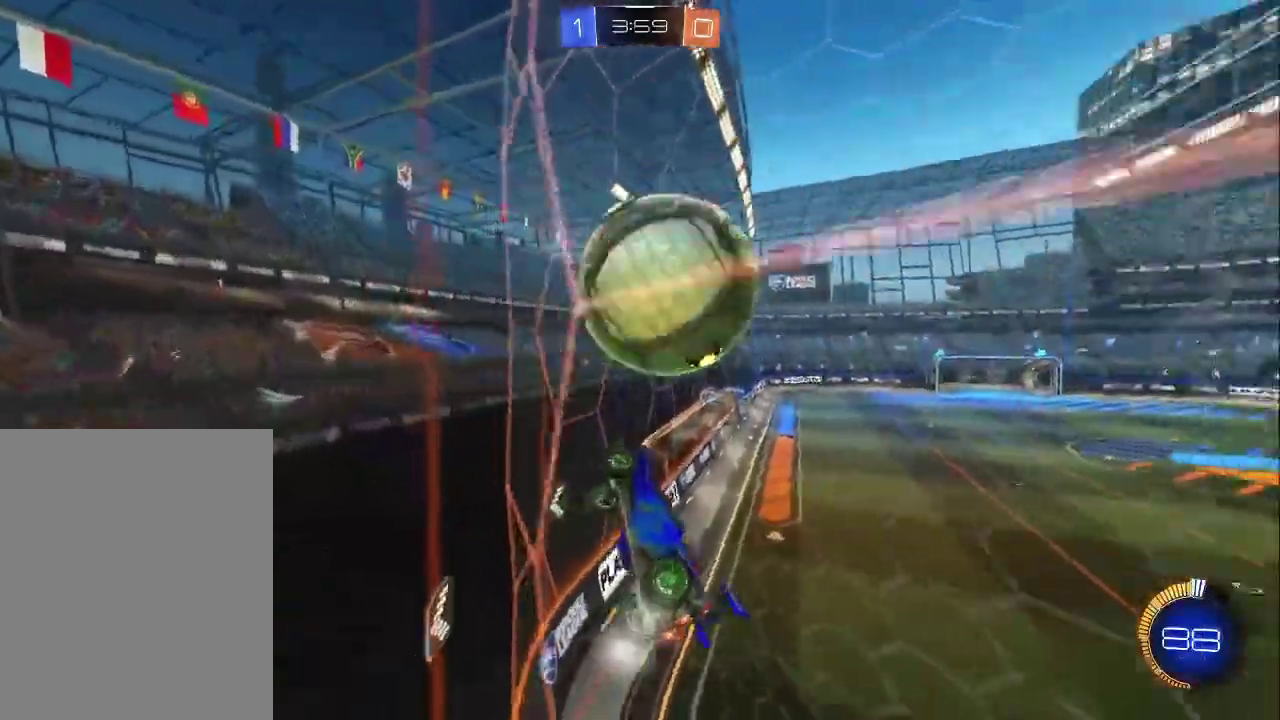
{"buttons": ["R2"], "left_stick": "right", "events": [[17, "left_stick", "down-right"], [83, "left_stick", "up-left"], [183, "left_stick", "down-right"], [333, "L2", "down"], [367, "left_stick", "up-right"], [450, "L2", "up"], [467, "left_stick", "right"]]}
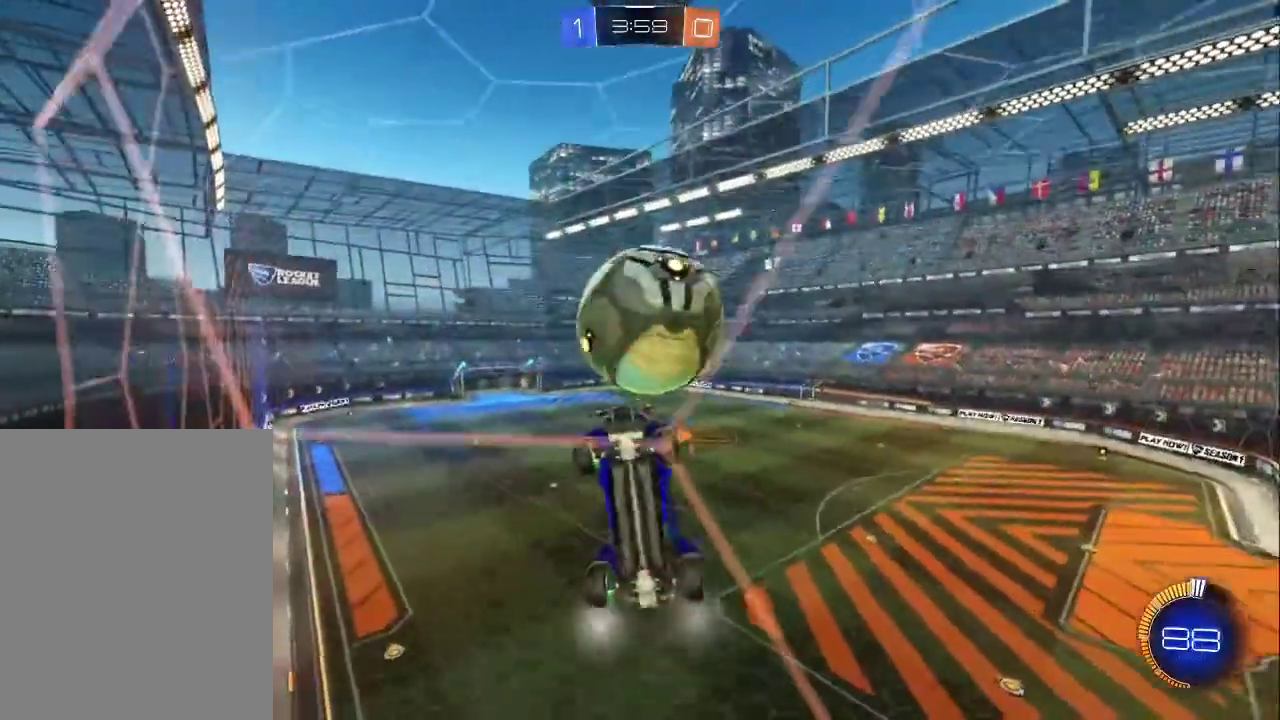
{"buttons": ["CIRCLE", "R2"], "left_stick": "right", "events": [[183, "CIRCLE", "down"]]}
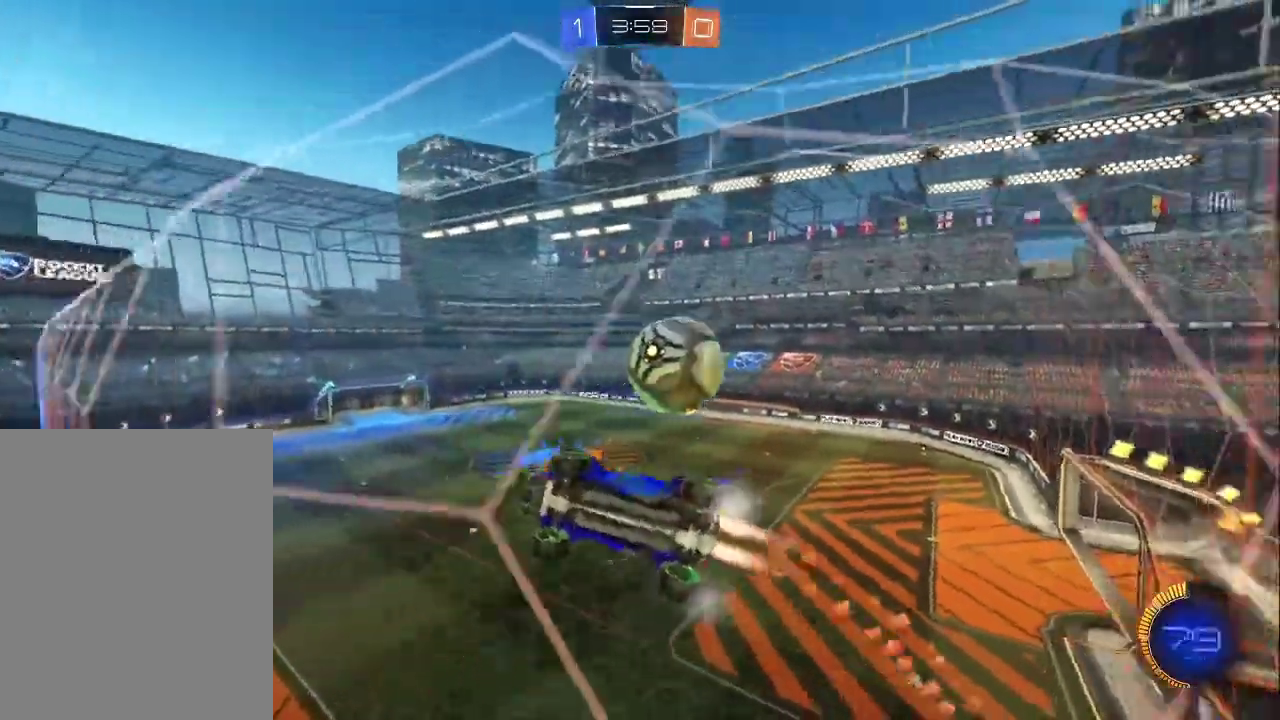
{"buttons": ["R2"], "left_stick": "right", "events": [[33, "CIRCLE", "up"], [67, "left_stick", "up-right"], [333, "left_stick", "center"], [467, "left_stick", "right"]]}
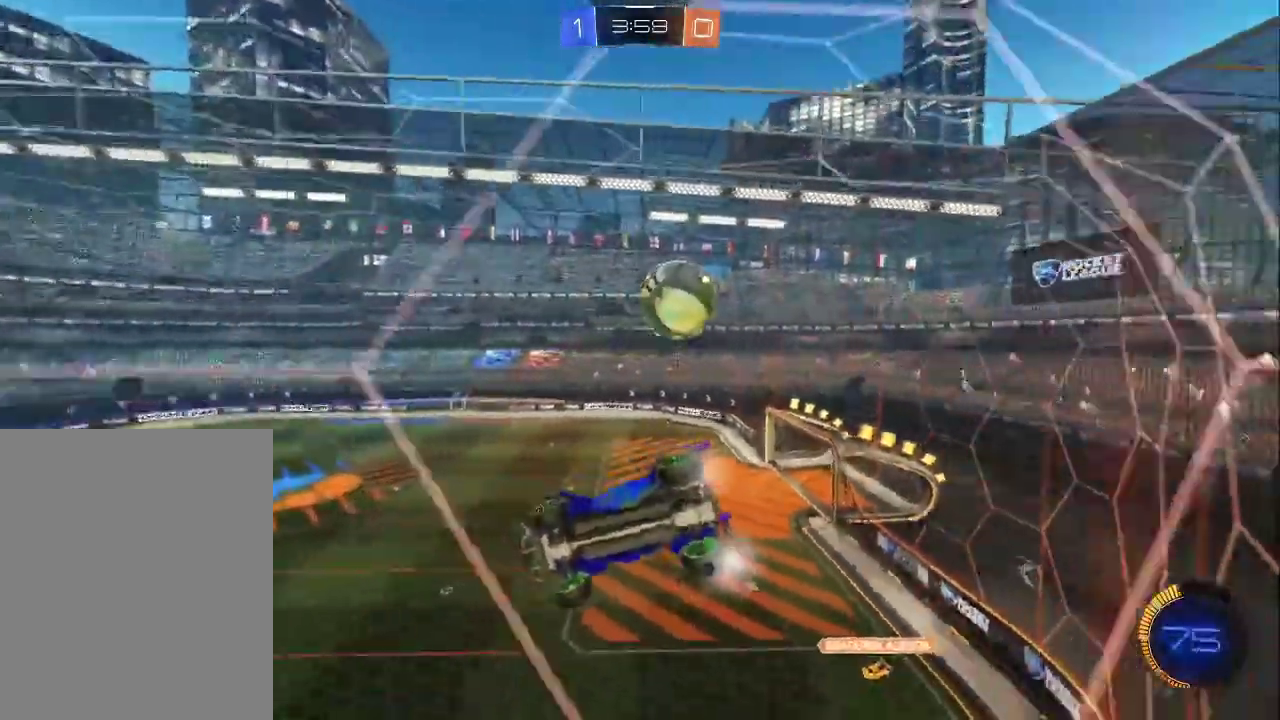
{"buttons": ["CIRCLE", "R2"], "left_stick": "center", "events": [[367, "left_stick", "up-right"], [383, "CIRCLE", "down"], [417, "left_stick", "center"]]}
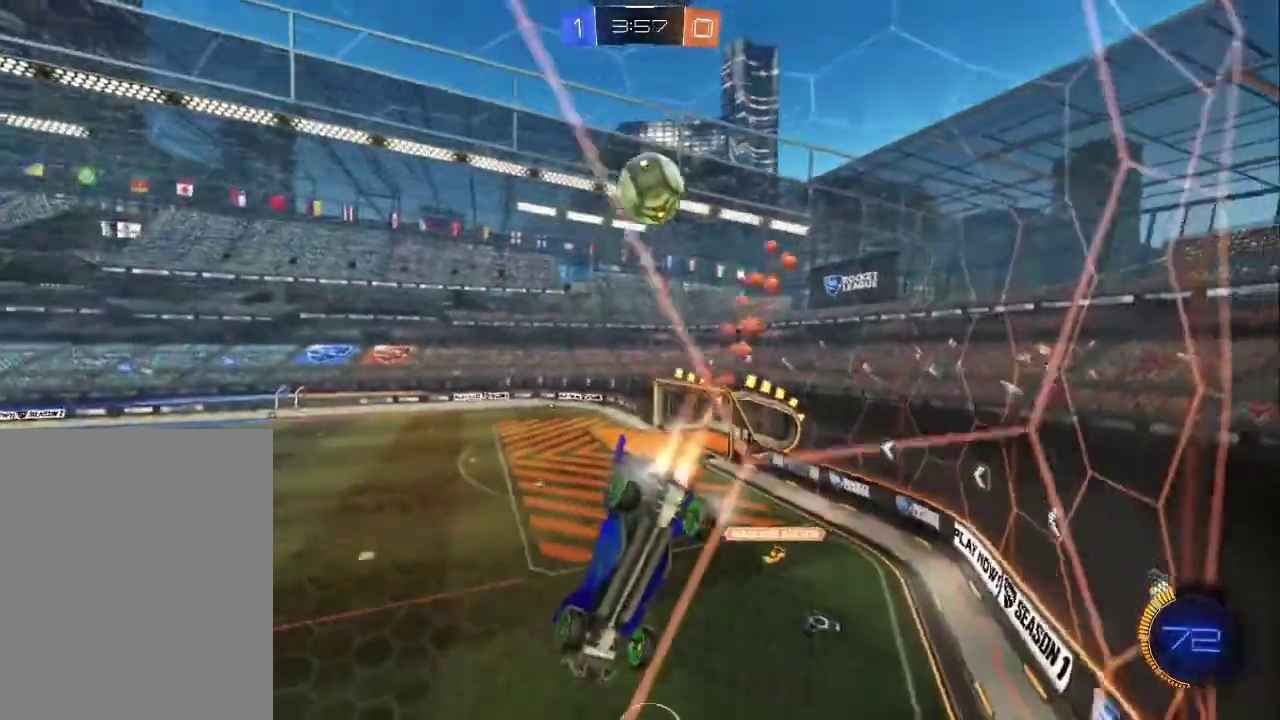
{"buttons": ["R2"], "left_stick": "right", "events": [[50, "CIRCLE", "up"], [50, "left_stick", "up-left"], [233, "left_stick", "center"], [300, "L2", "down"], [300, "R2", "up"], [317, "left_stick", "right"], [350, "R2", "down"], [433, "L2", "up"]]}
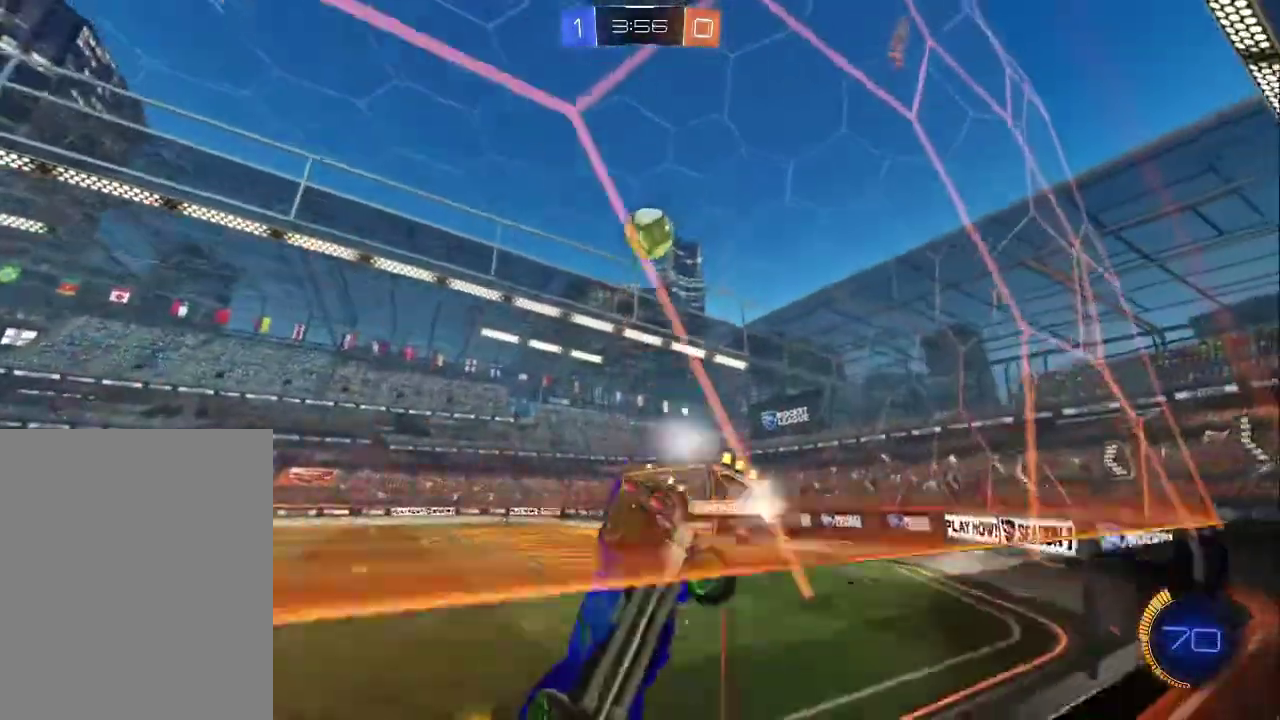
{"buttons": ["CIRCLE", "R2"], "left_stick": "left", "events": [[67, "left_stick", "up-left"], [117, "CIRCLE", "down"], [467, "left_stick", "left"]]}
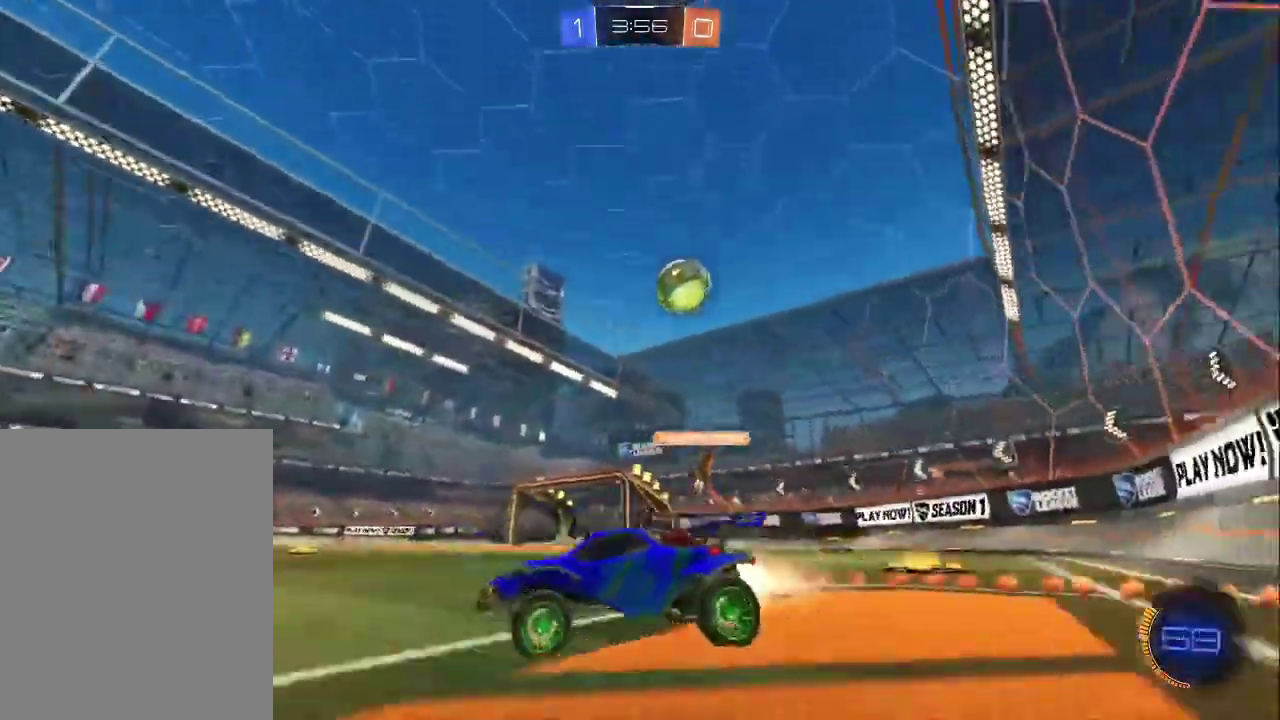
{"buttons": ["R2"], "left_stick": "center", "events": [[100, "left_stick", "up-left"], [217, "left_stick", "center"], [317, "CIRCLE", "up"]]}
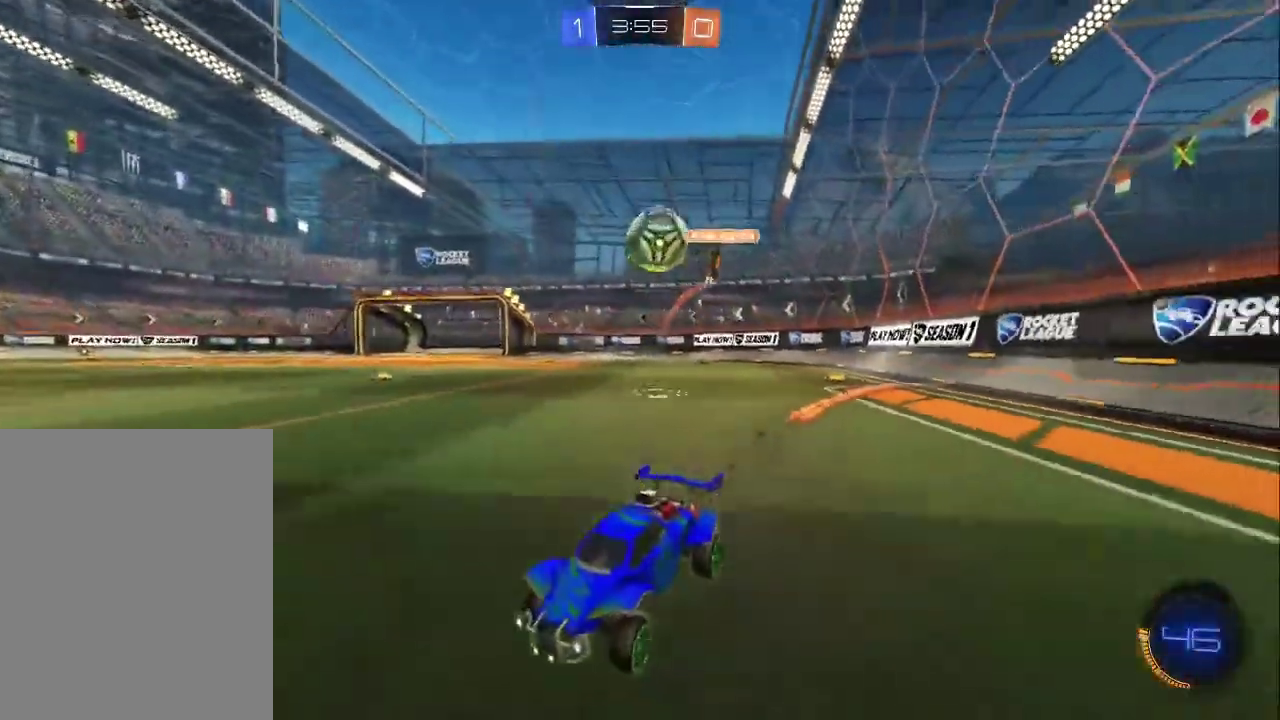
{"buttons": ["R2"], "left_stick": "left", "events": [[300, "left_stick", "down-right"], [400, "left_stick", "left"]]}
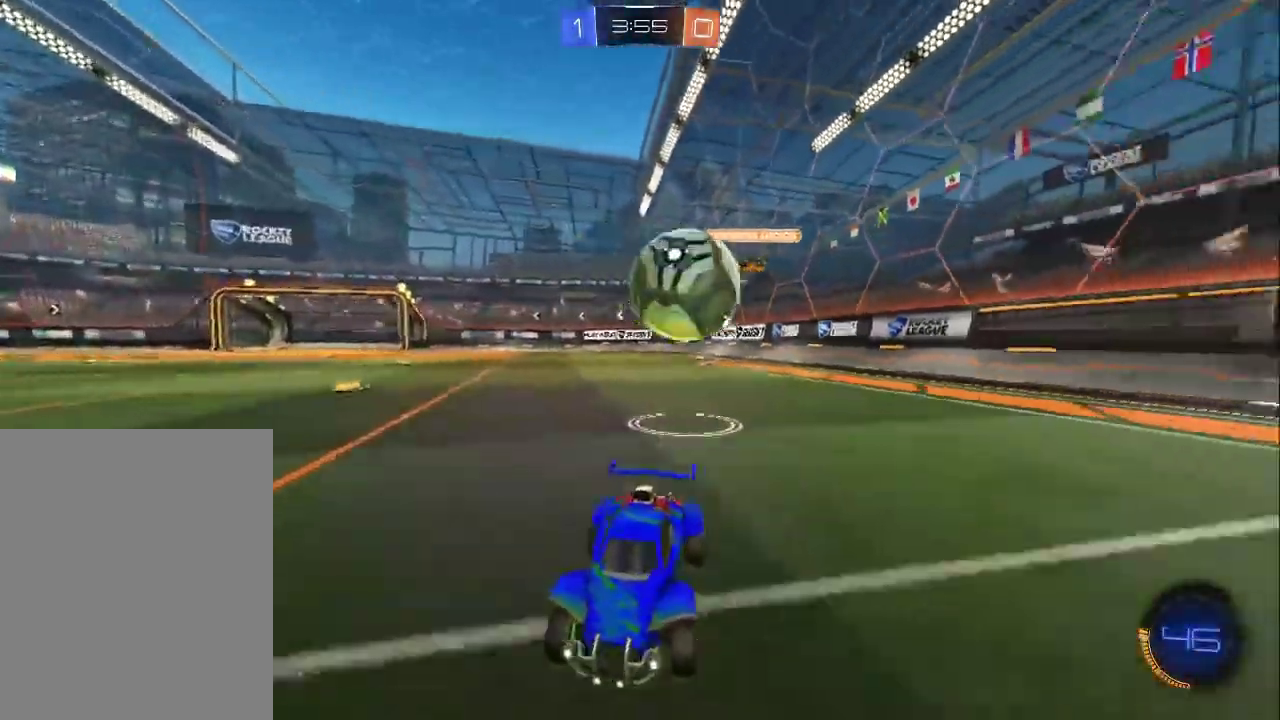
{"buttons": ["CIRCLE", "R2"], "left_stick": "center", "events": [[150, "left_stick", "center"], [300, "CIRCLE", "down"]]}
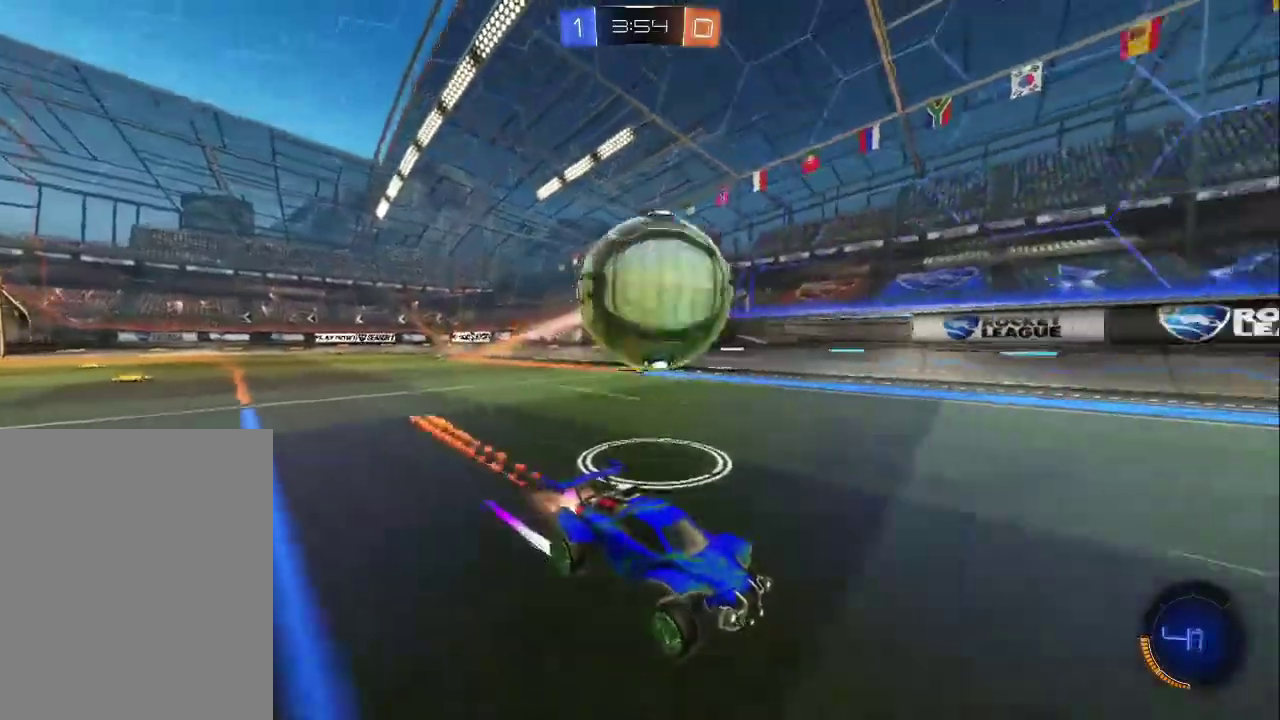
{"buttons": ["R2"], "left_stick": "center", "events": [[33, "CIRCLE", "up"], [100, "TRIANGLE", "down"], [200, "TRIANGLE", "up"], [350, "left_stick", "up-left"], [500, "left_stick", "center"]]}
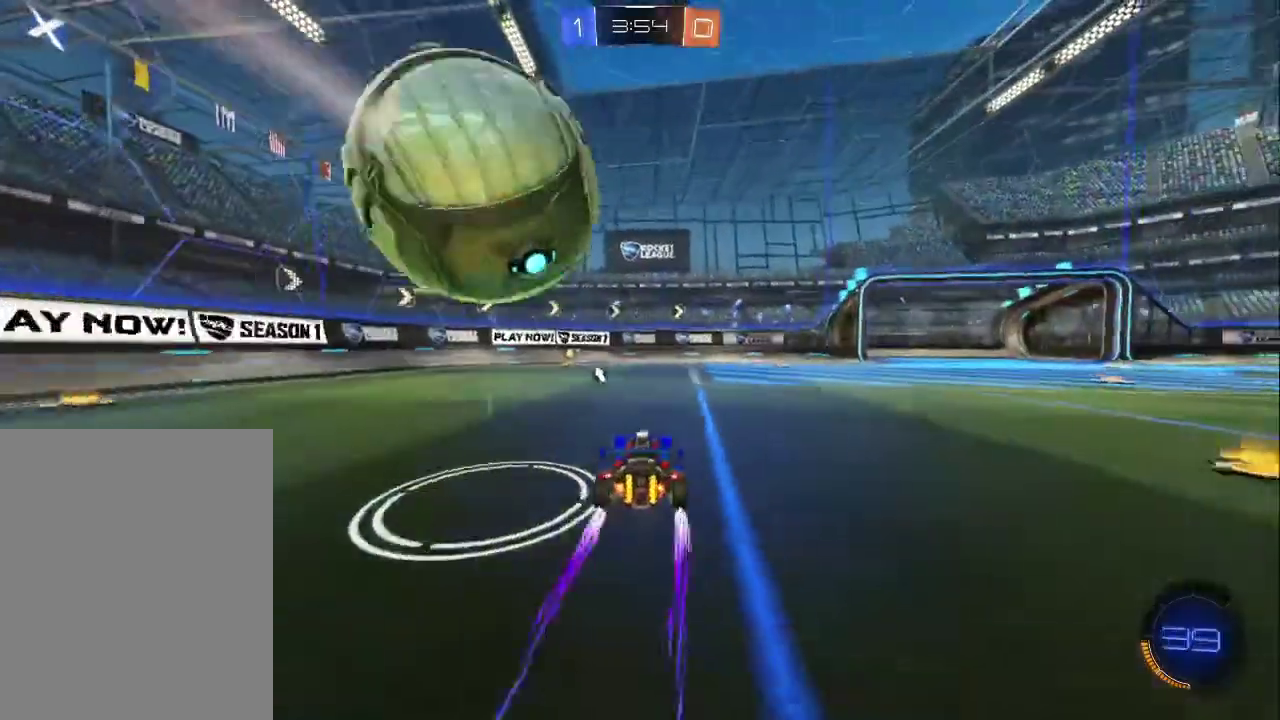
{"buttons": ["R2"], "left_stick": "center", "events": [[167, "TRIANGLE", "down"], [167, "left_stick", "up-left"], [233, "left_stick", "left"], [300, "TRIANGLE", "up"], [333, "left_stick", "center"]]}
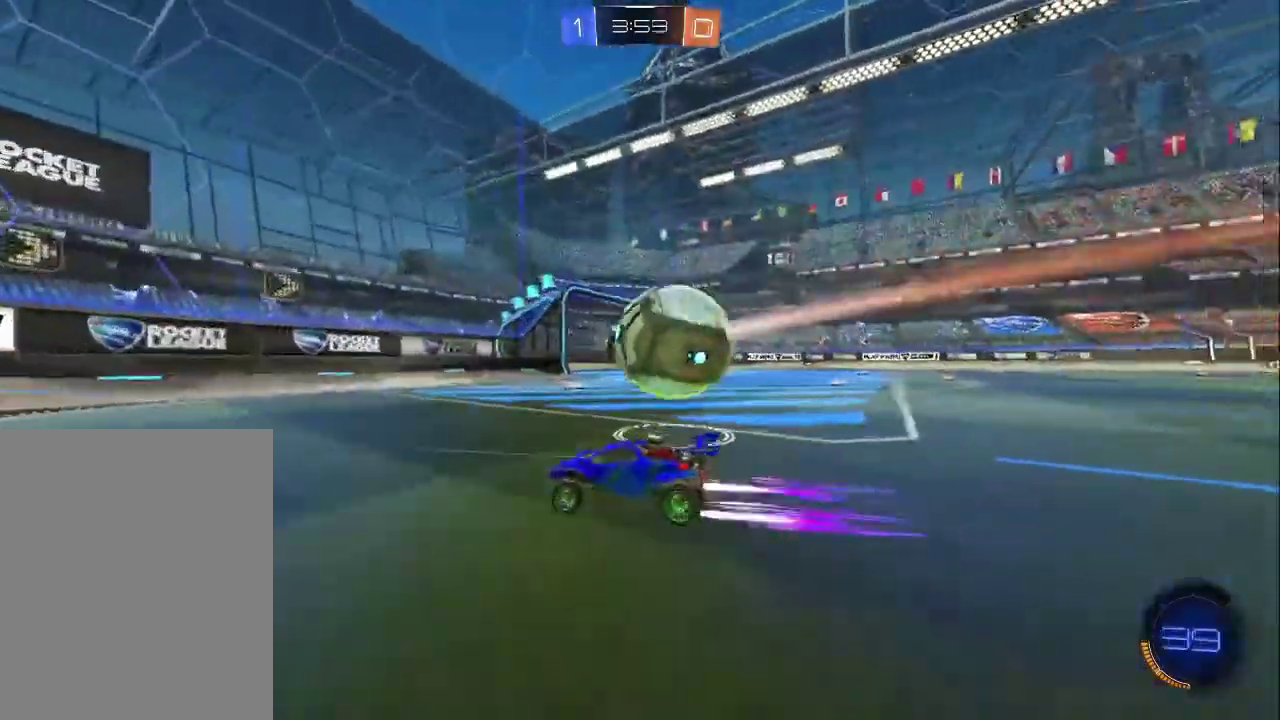
{"buttons": ["R2"], "left_stick": "down-right", "events": [[267, "left_stick", "down-right"], [367, "L1", "down"], [450, "L1", "up"]]}
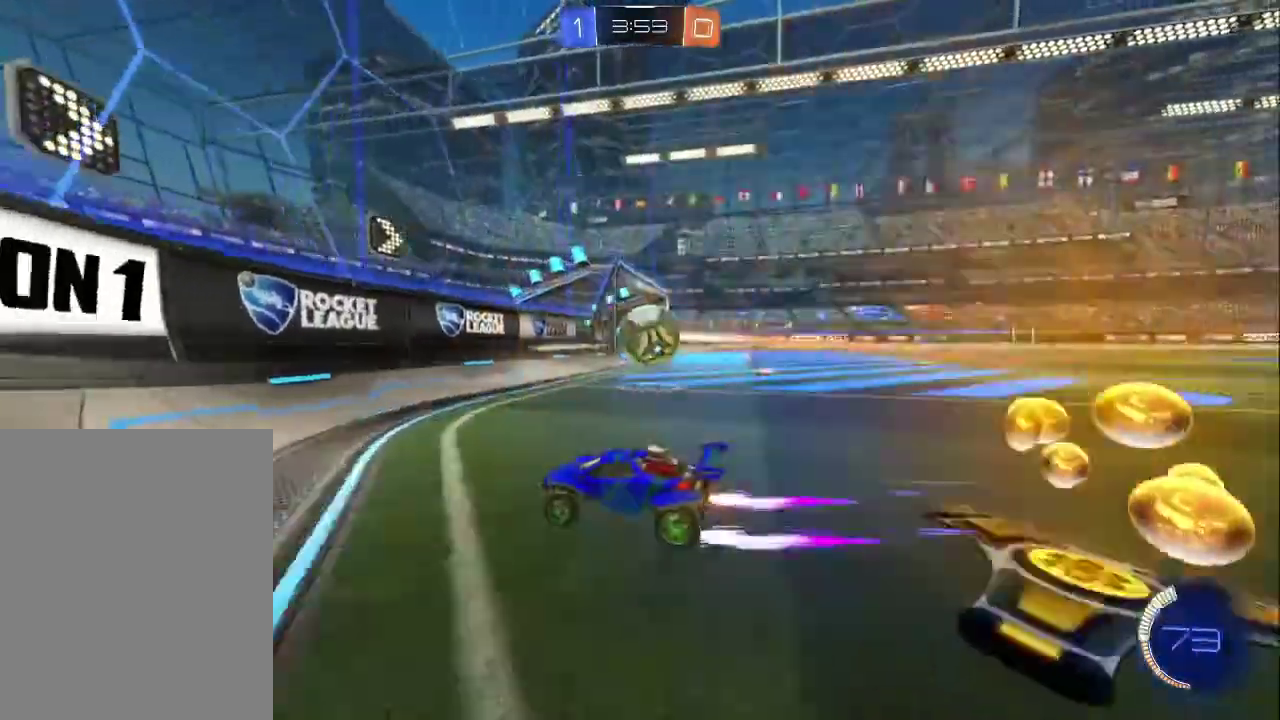
{"buttons": ["R2"], "left_stick": "up-left", "events": [[17, "left_stick", "right"], [450, "left_stick", "up-left"]]}
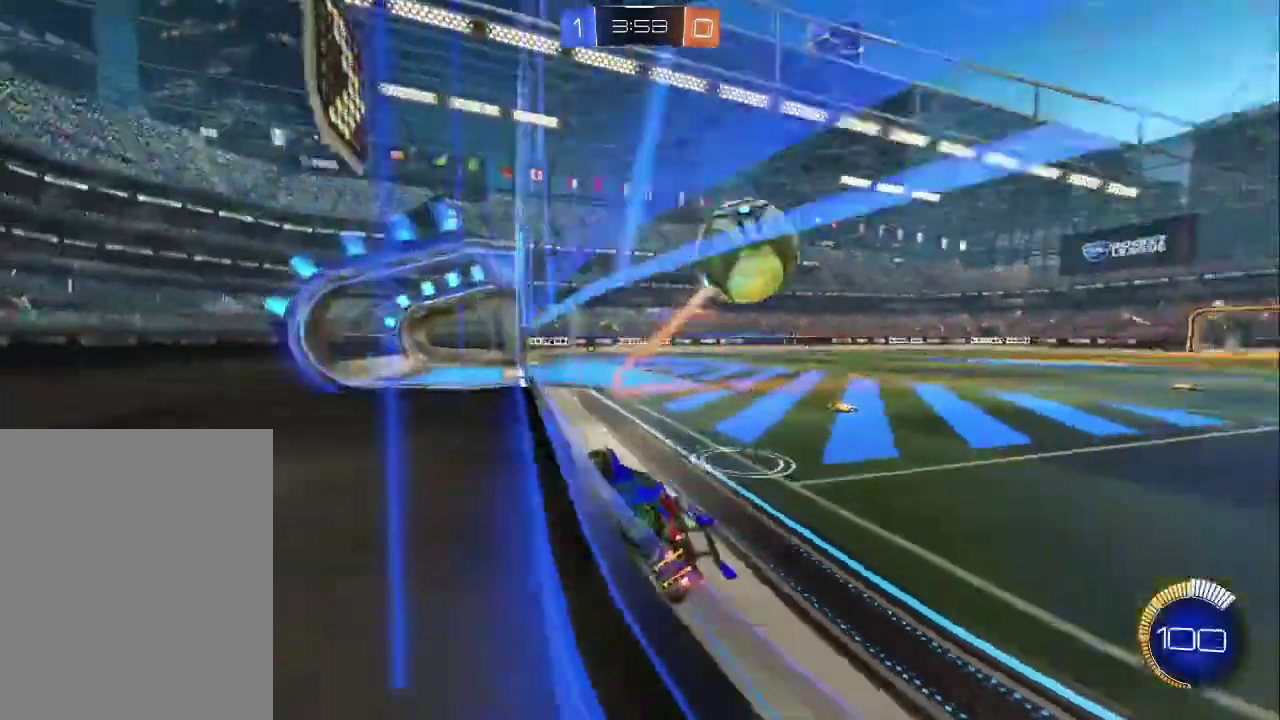
{"buttons": [], "left_stick": "down-right", "events": [[100, "R2", "up"], [133, "L2", "down"], [300, "R2", "down"], [450, "R2", "up"], [450, "left_stick", "center"], [467, "L2", "up"], [500, "left_stick", "down-right"]]}
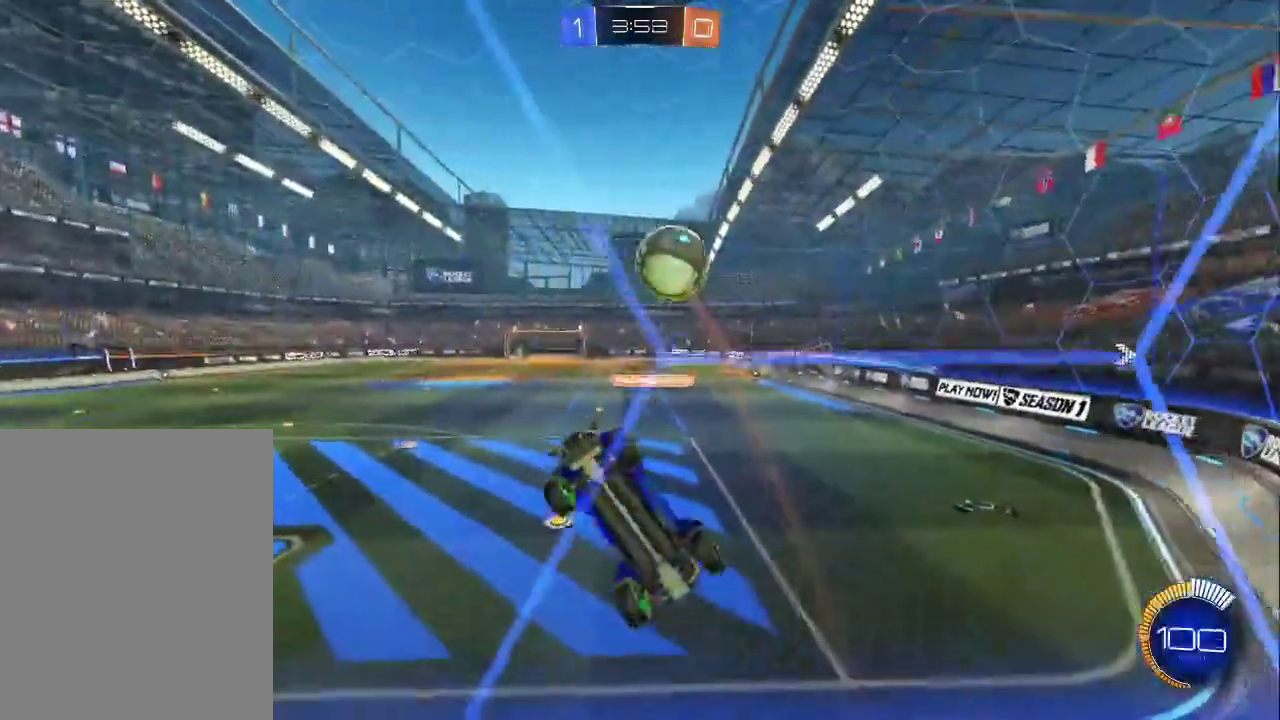
{"buttons": ["CIRCLE", "R2"], "left_stick": "right", "events": [[17, "R2", "down"], [50, "left_stick", "right"], [267, "L1", "down"], [417, "L1", "up"], [467, "CIRCLE", "down"]]}
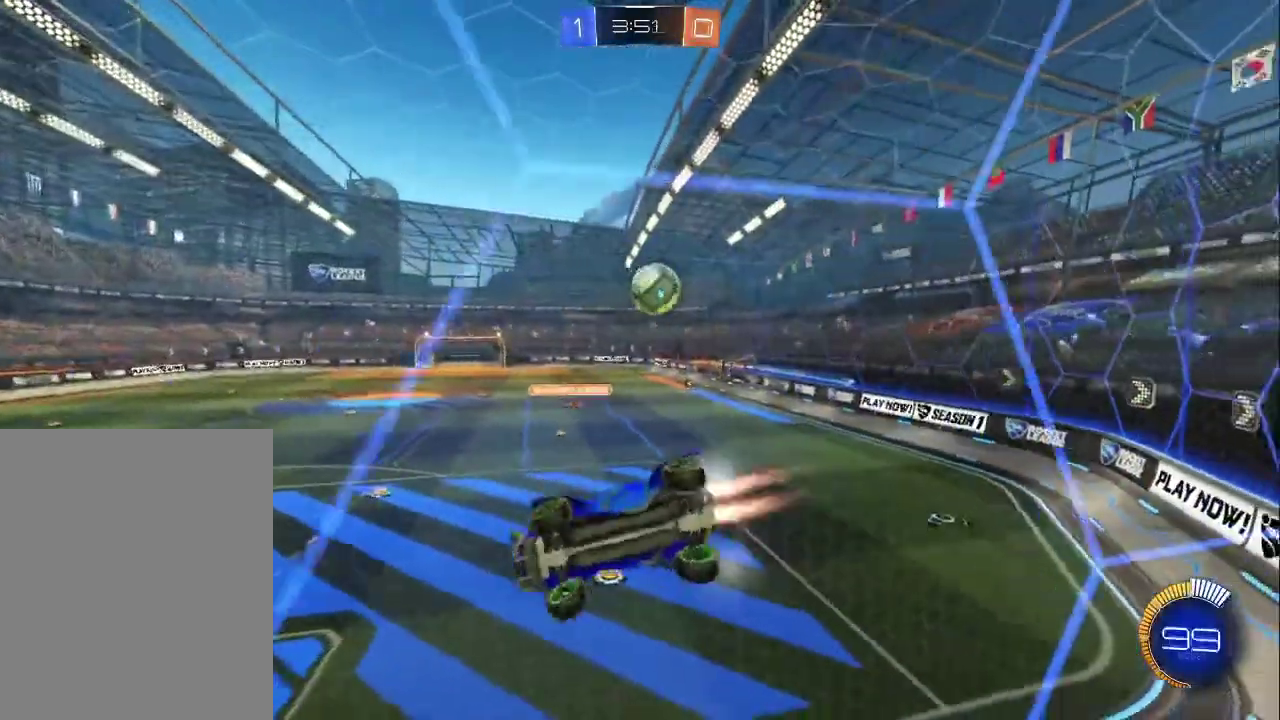
{"buttons": [], "left_stick": "right", "events": [[417, "CIRCLE", "up"], [467, "R2", "up"]]}
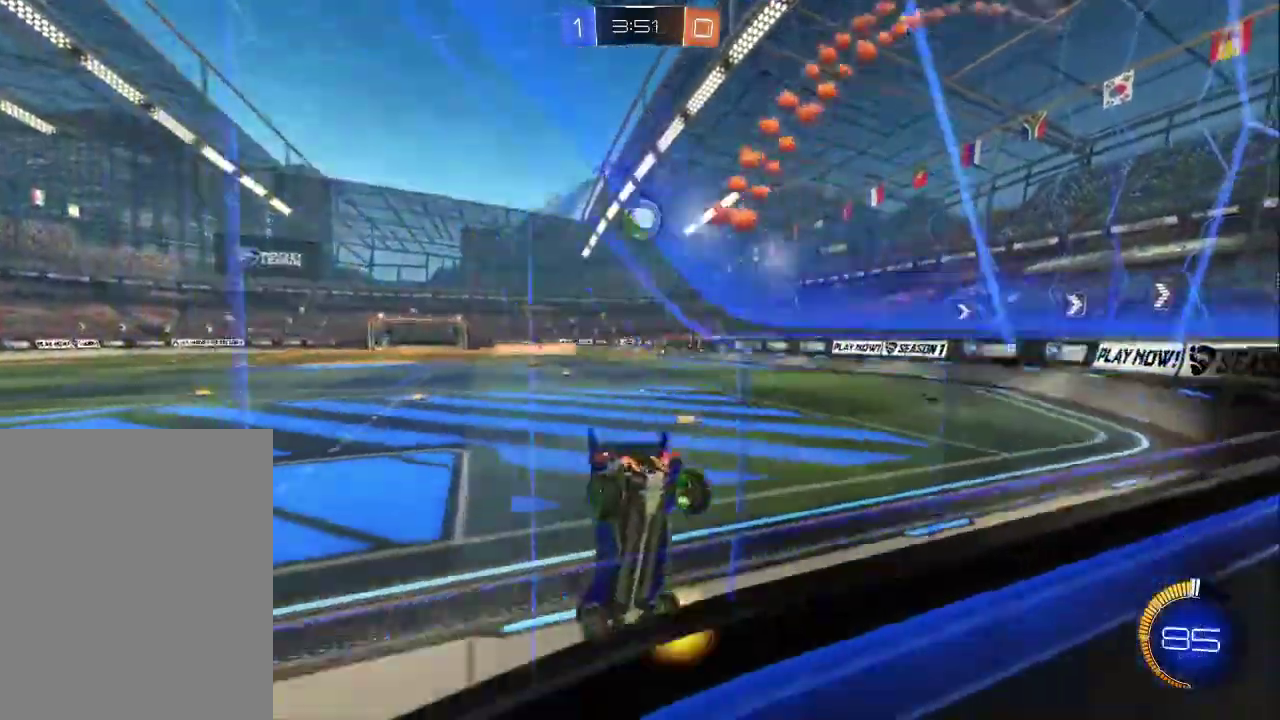
{"buttons": ["L2"], "left_stick": "right", "events": [[50, "L2", "down"]]}
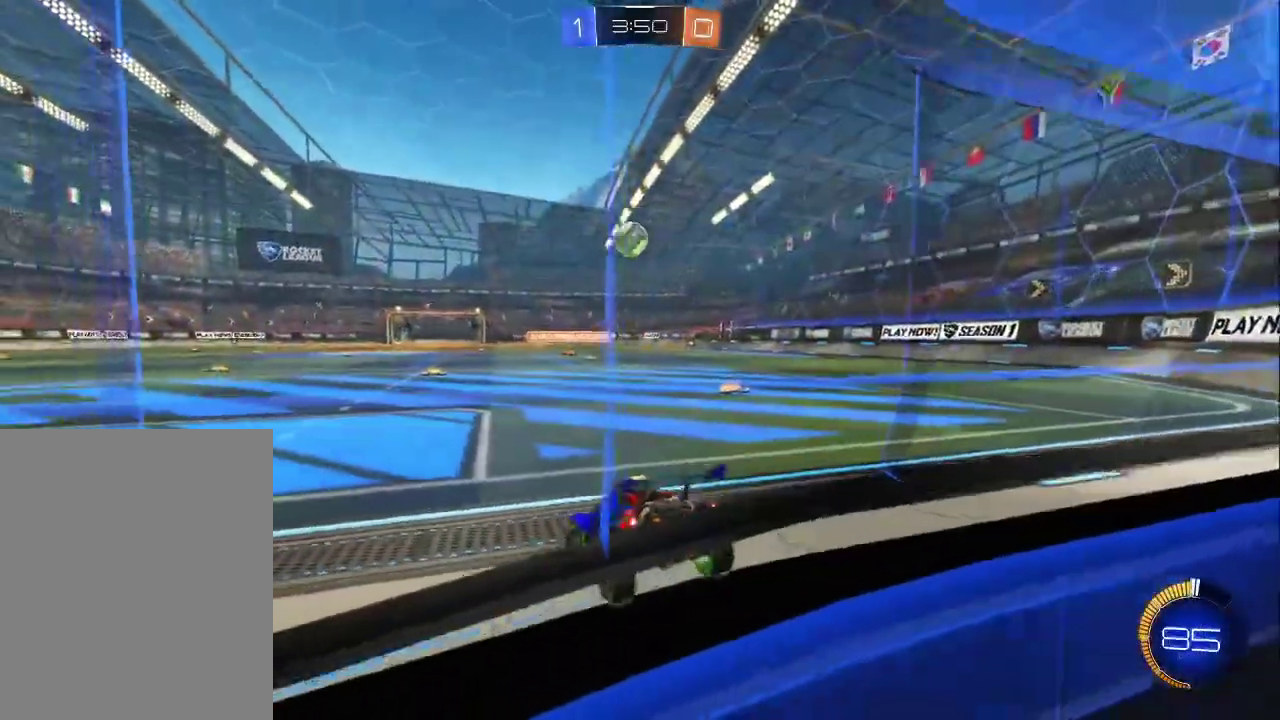
{"buttons": [], "left_stick": "up-left", "events": [[117, "R2", "down"], [167, "L2", "up"], [183, "left_stick", "up"], [233, "left_stick", "center"], [333, "left_stick", "up-left"], [467, "R2", "up"]]}
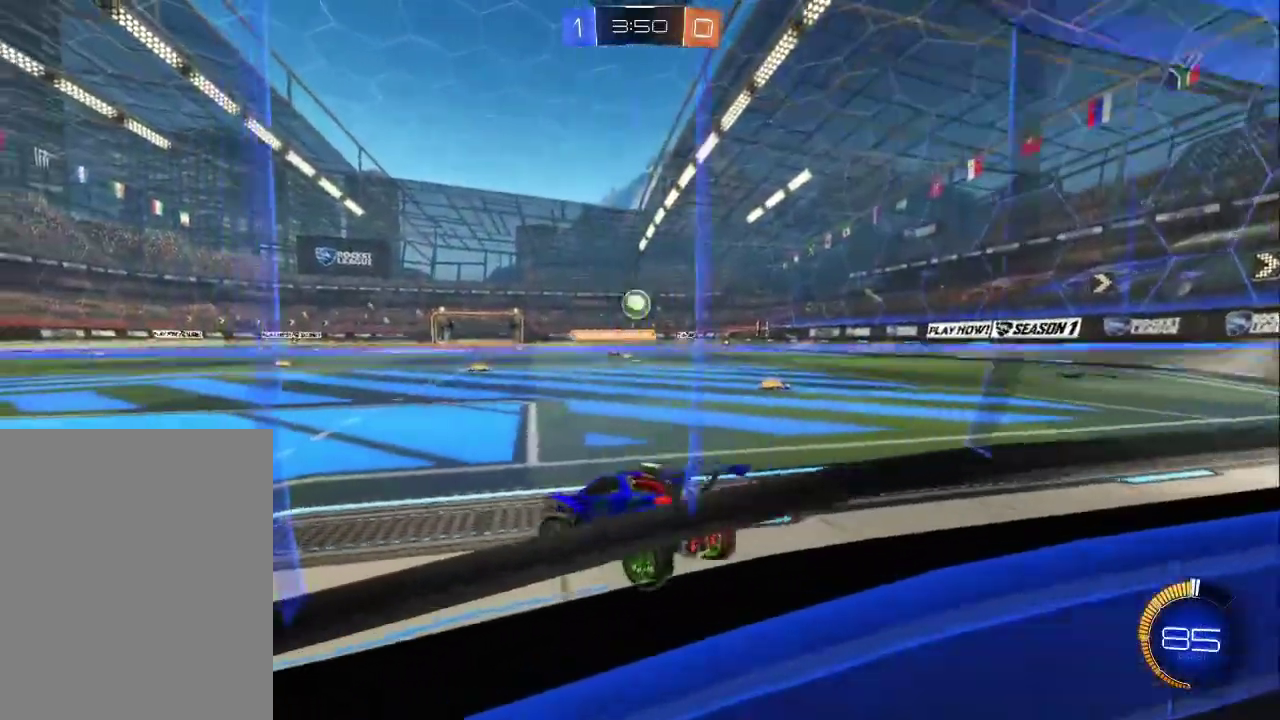
{"buttons": ["CIRCLE", "R2"], "left_stick": "right", "events": [[17, "left_stick", "center"], [83, "left_stick", "right"], [117, "L2", "down"], [133, "R2", "down"], [183, "L2", "up"], [433, "CIRCLE", "down"]]}
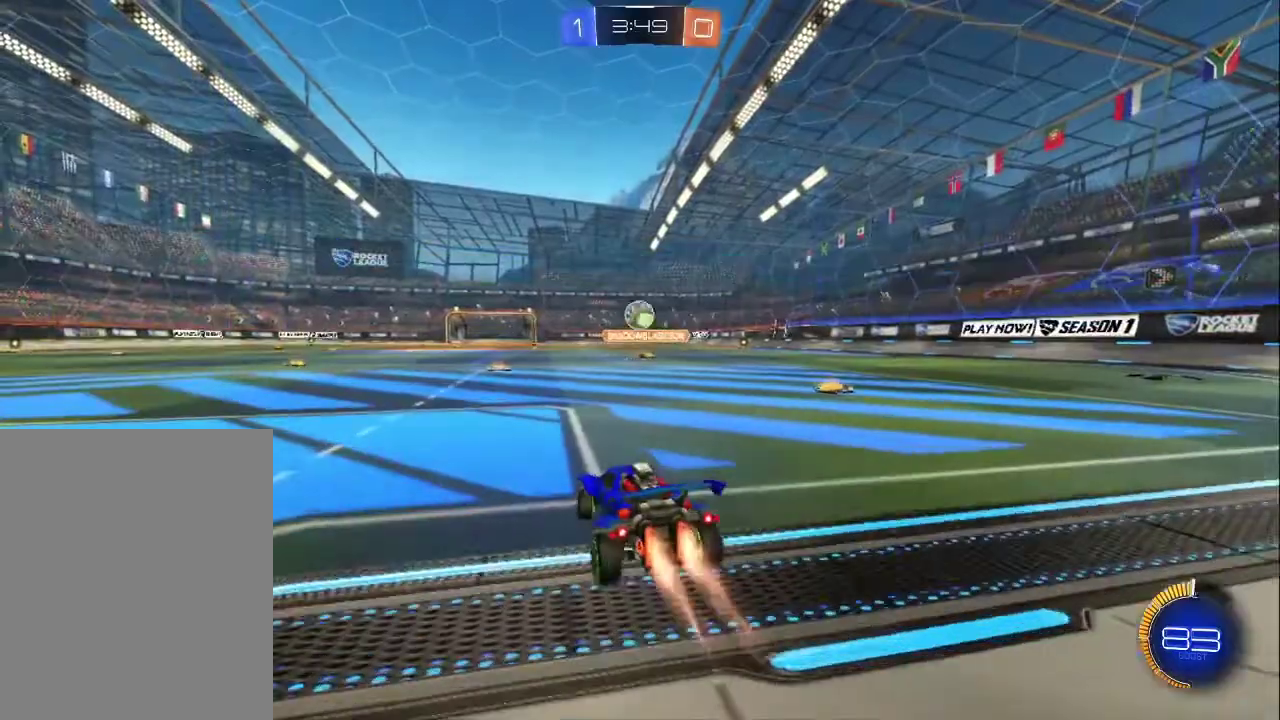
{"buttons": ["CROSS"], "left_stick": "down", "events": [[33, "left_stick", "up-left"], [117, "L2", "down"], [117, "R2", "up"], [133, "CIRCLE", "up"], [150, "left_stick", "up"], [250, "left_stick", "center"], [350, "CROSS", "down"], [350, "L2", "up"], [350, "left_stick", "down-right"], [400, "left_stick", "down"]]}